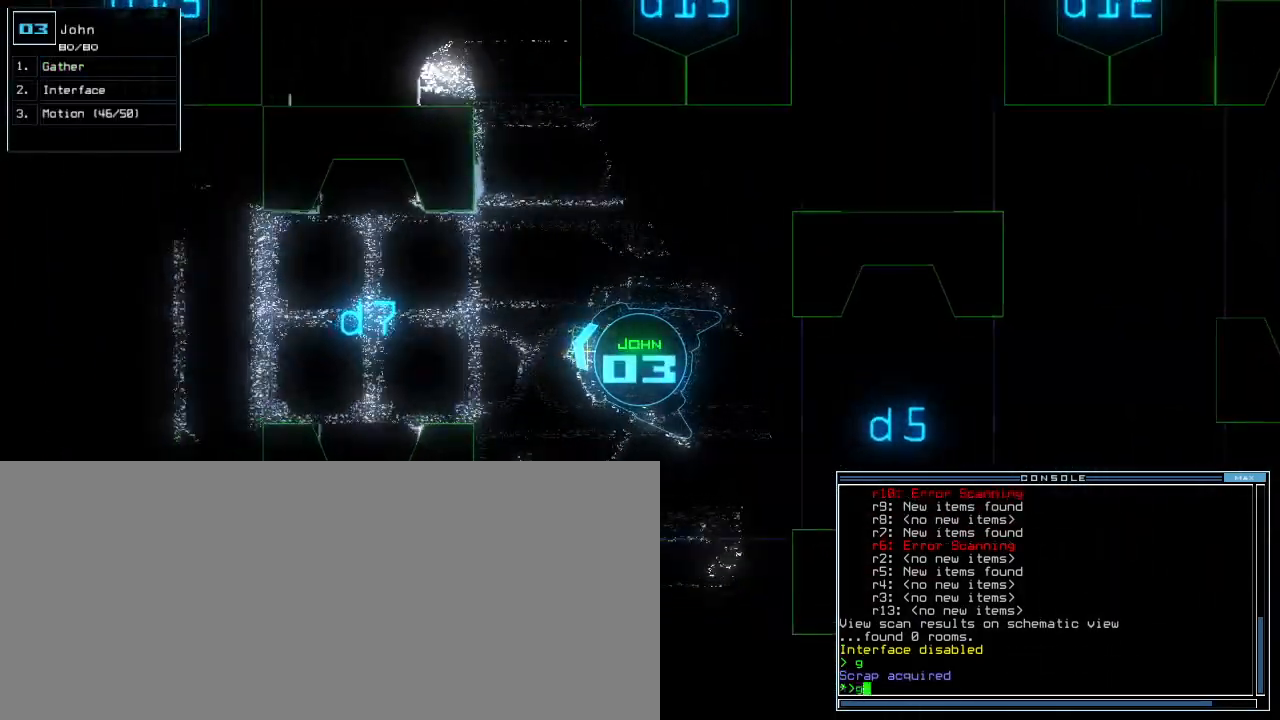
Gameplay with keyboard; each line is a JSON object with the keys held at the frame after it. "events" lists presses ("down") and releases ("up") of ".", "0", "1", "2", "3", "4", "5", "6", "7", "8", "9", "a", "b", "backspace", "c", "caps_lock", "comma", "ctrl_l", "ctrl_r", "d", "down", "e", "equals", "escape", "f", "f4", "g", "h", "i", "j", "k", "l", "left", "m", "minus", "n", "o", "p", "q", "quote", "r", "return", "right", "s", "semicolon", "shift_l", "shift_r", "space", "tab", "tilde", "u", "up", "v", "w", "x", "y" and "z" between this image and that frame as [ms after this image, input, new state], when the widget could be followed in between. No other keys are recorded. Mouse input is not recorded. Not read: t.
{"keys": [], "events": [[40, "up", "up"], [60, "return", "up"], [80, "space", "down"], [180, "left", "down"], [180, "space", "up"], [240, "e", "down"], [340, "e", "up"], [400, "left", "up"]]}
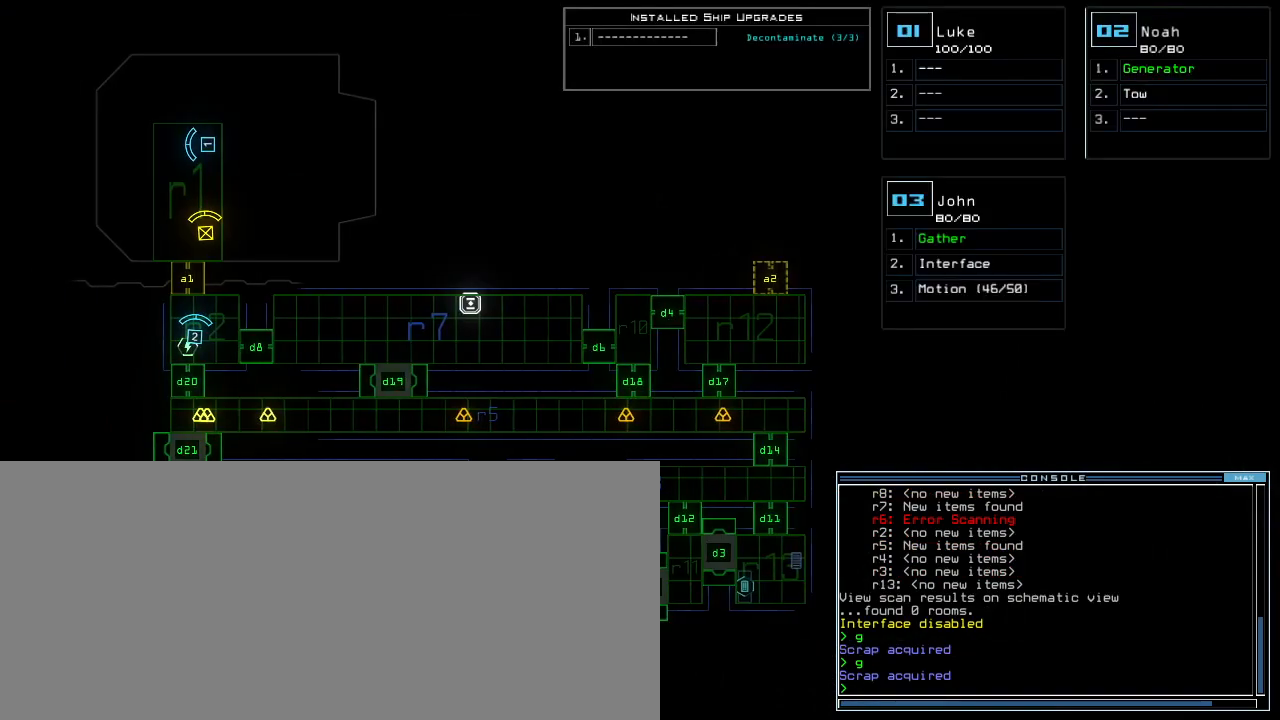
{"keys": [], "events": []}
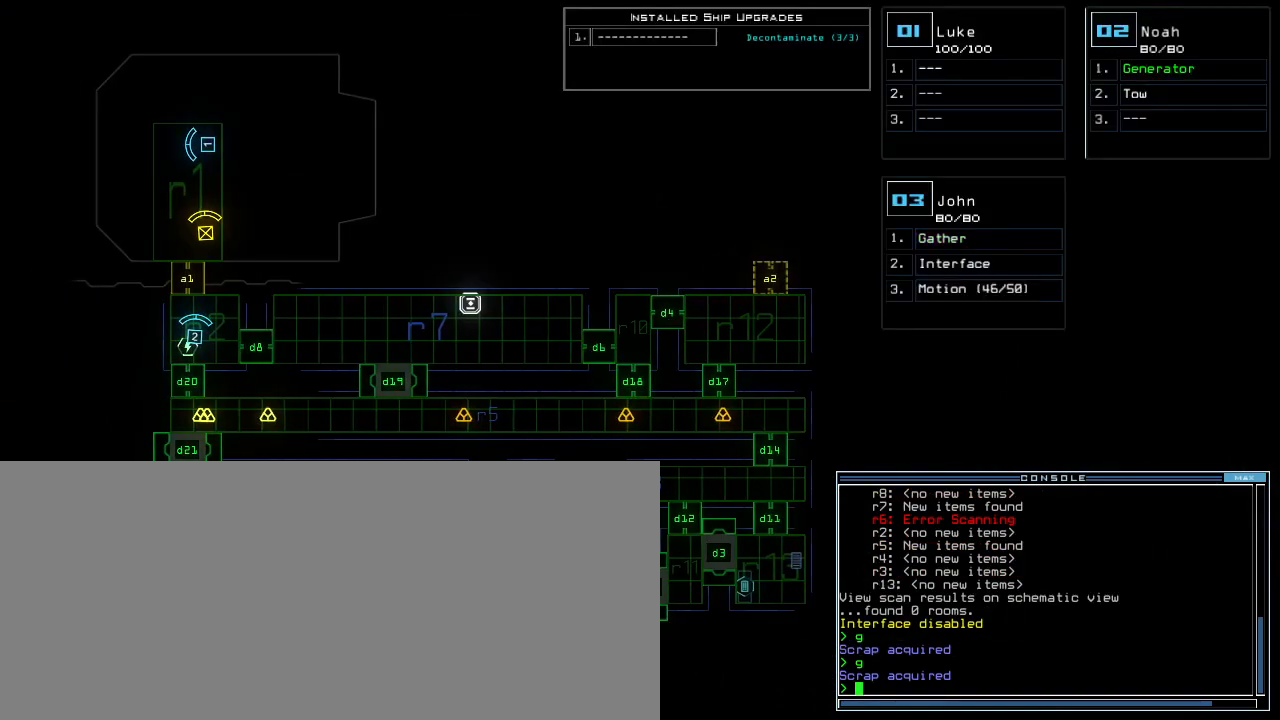
{"keys": ["r"], "events": [[280, "left", "down"], [340, "r", "down"], [400, "left", "up"]]}
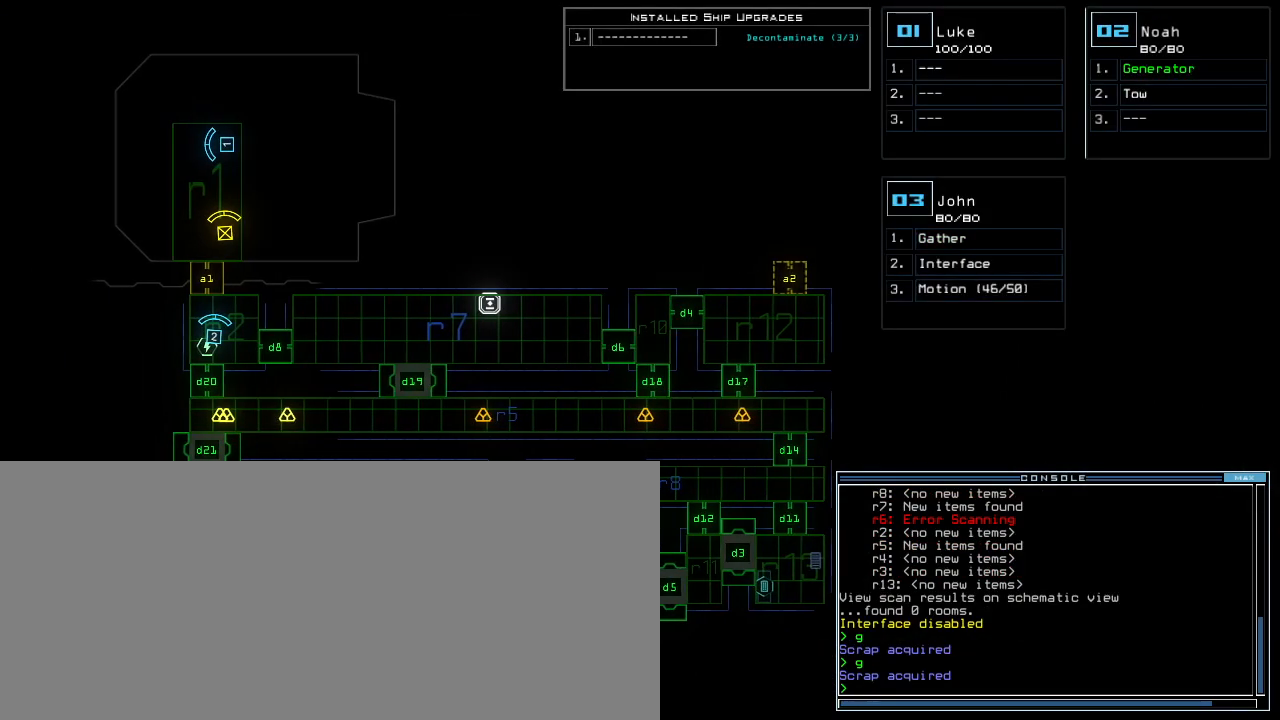
{"keys": ["r"], "events": []}
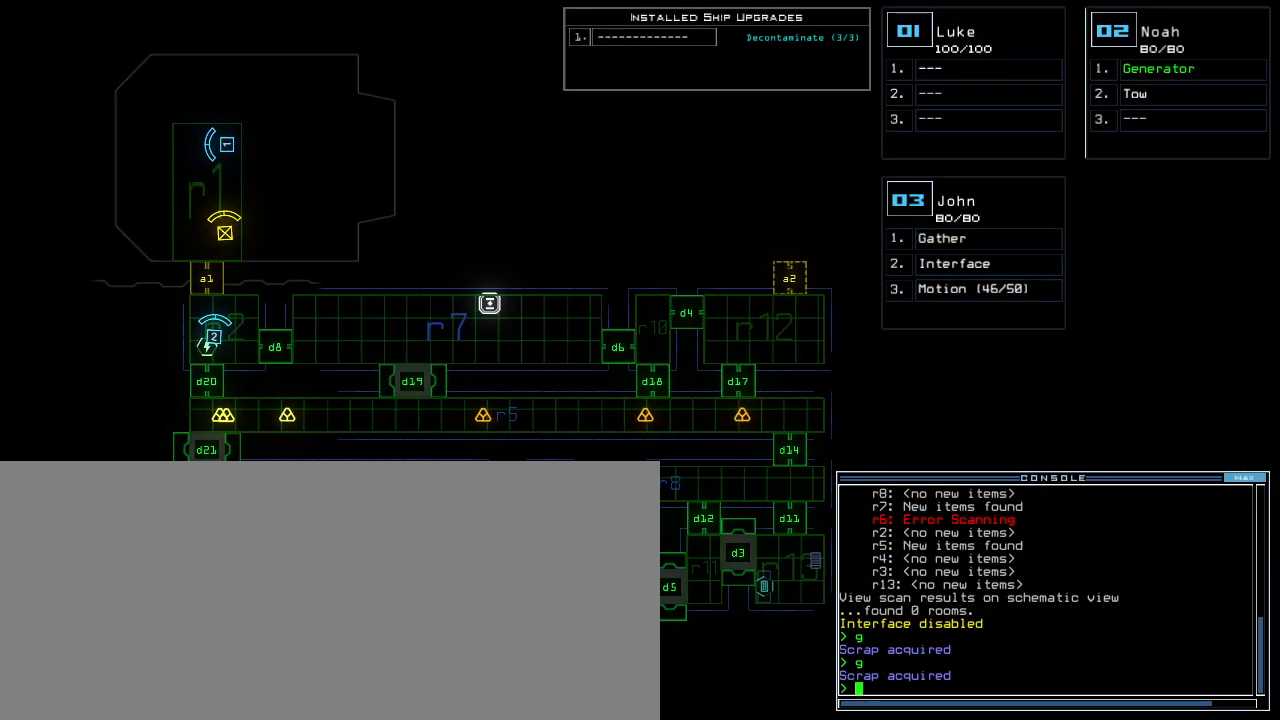
{"keys": ["r"], "events": []}
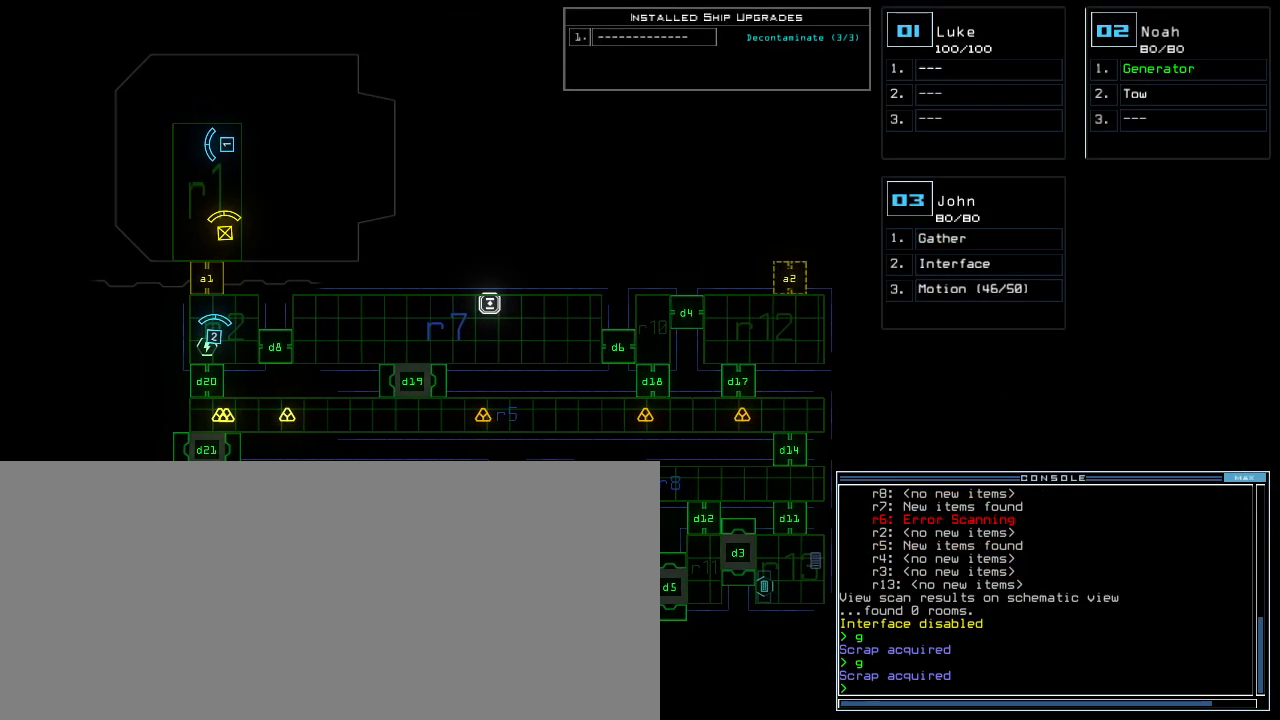
{"keys": ["r"], "events": []}
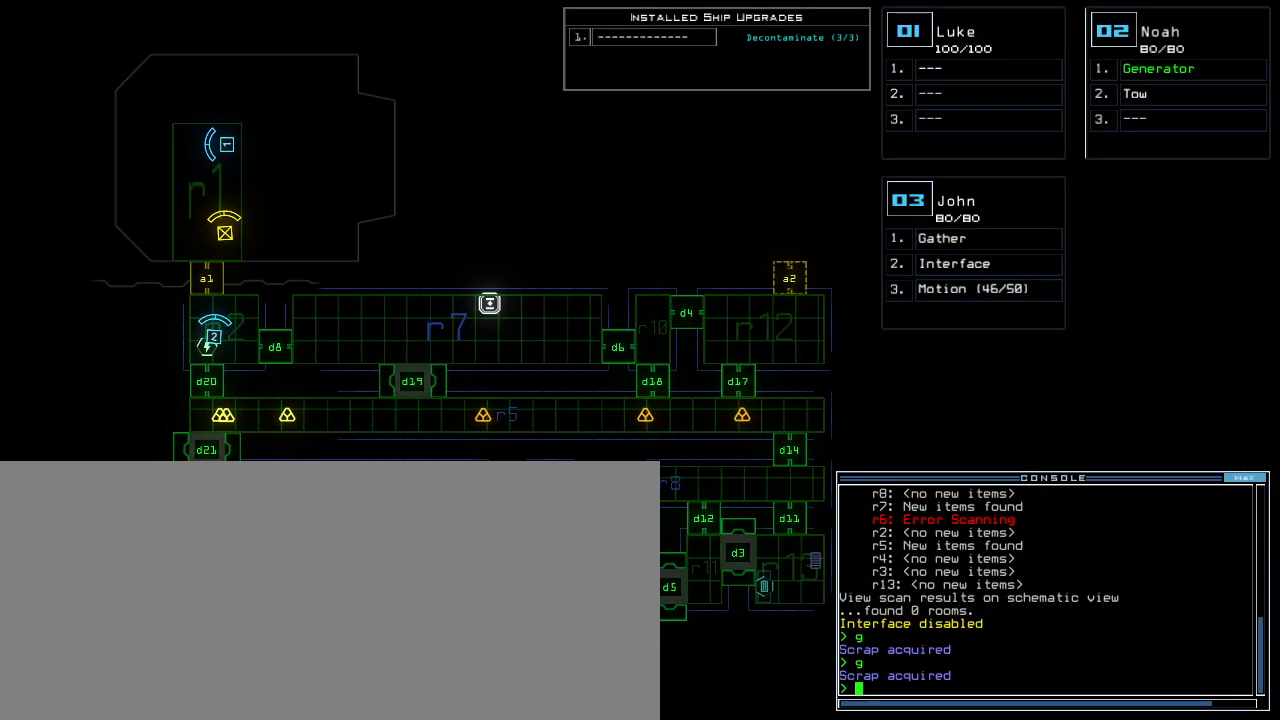
{"keys": ["r"], "events": []}
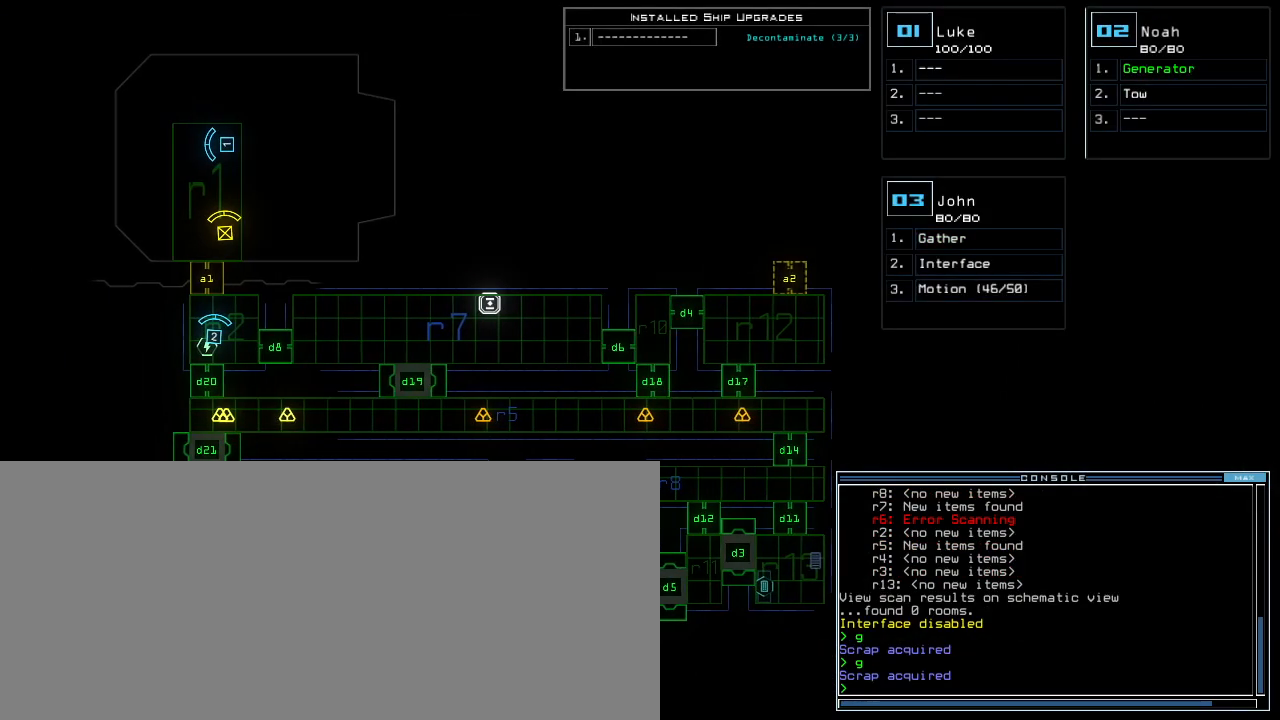
{"keys": ["r"], "events": []}
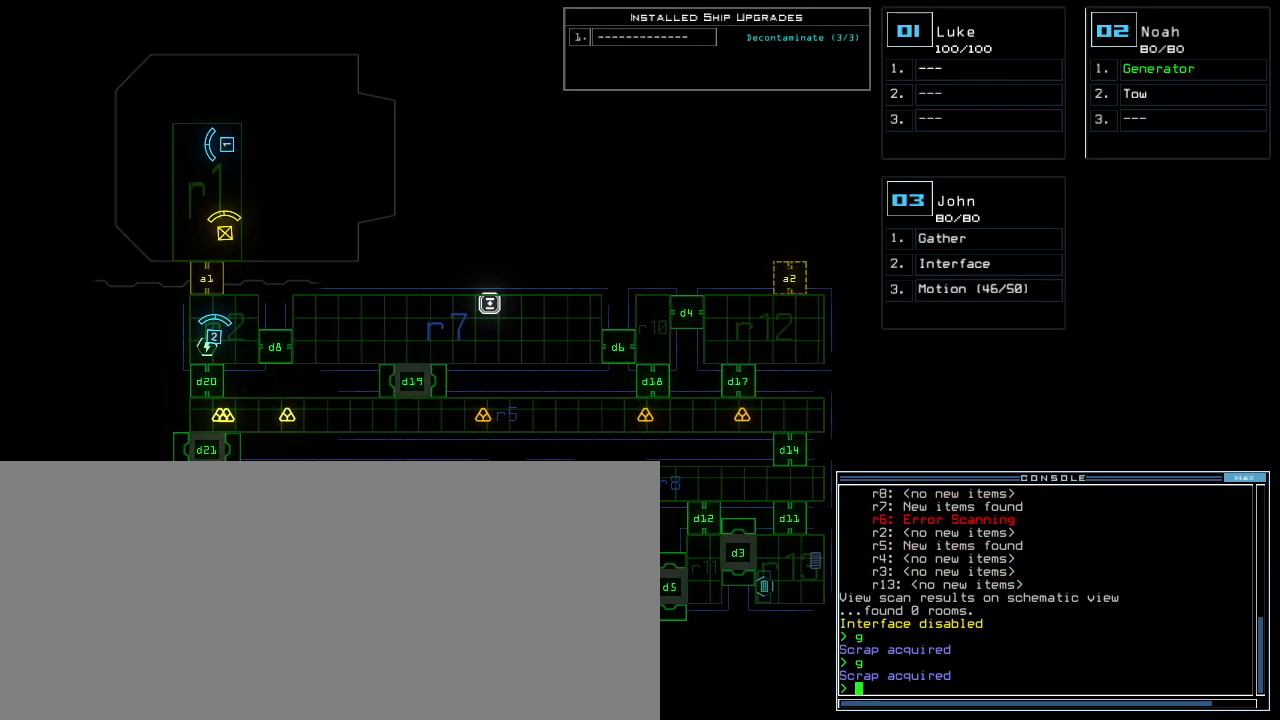
{"keys": ["r"], "events": []}
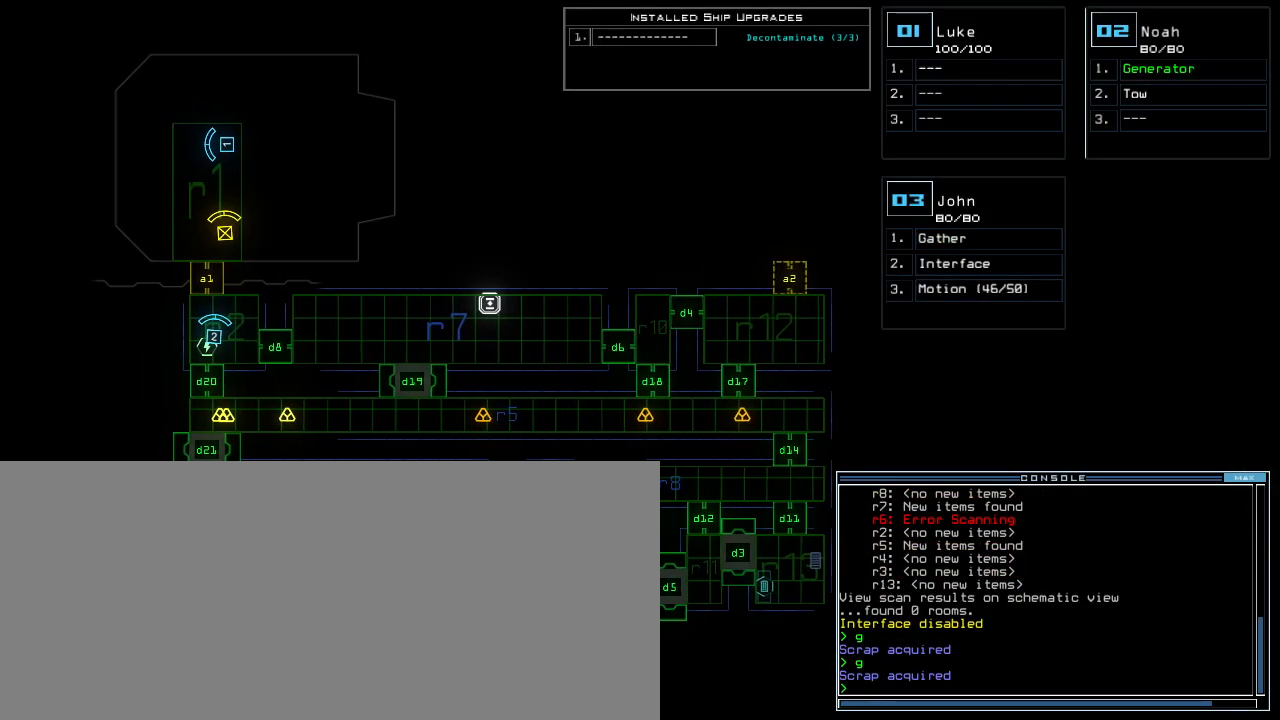
{"keys": ["r"], "events": []}
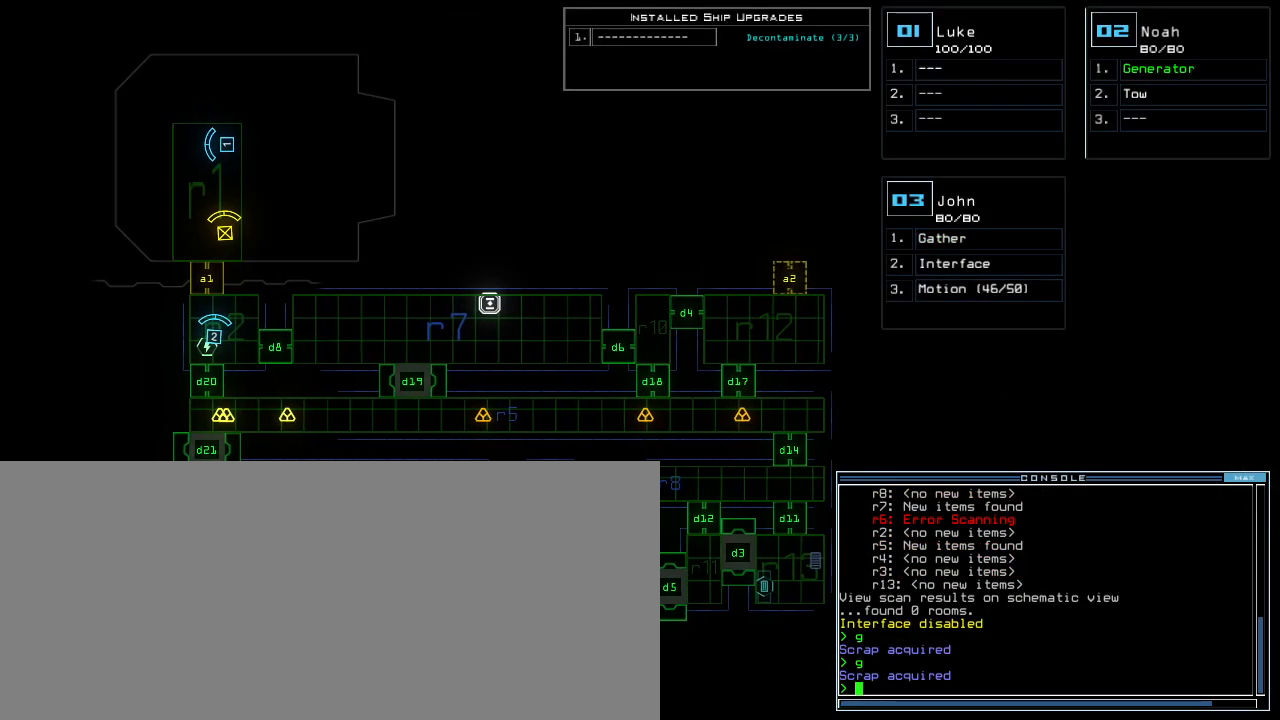
{"keys": ["r"], "events": []}
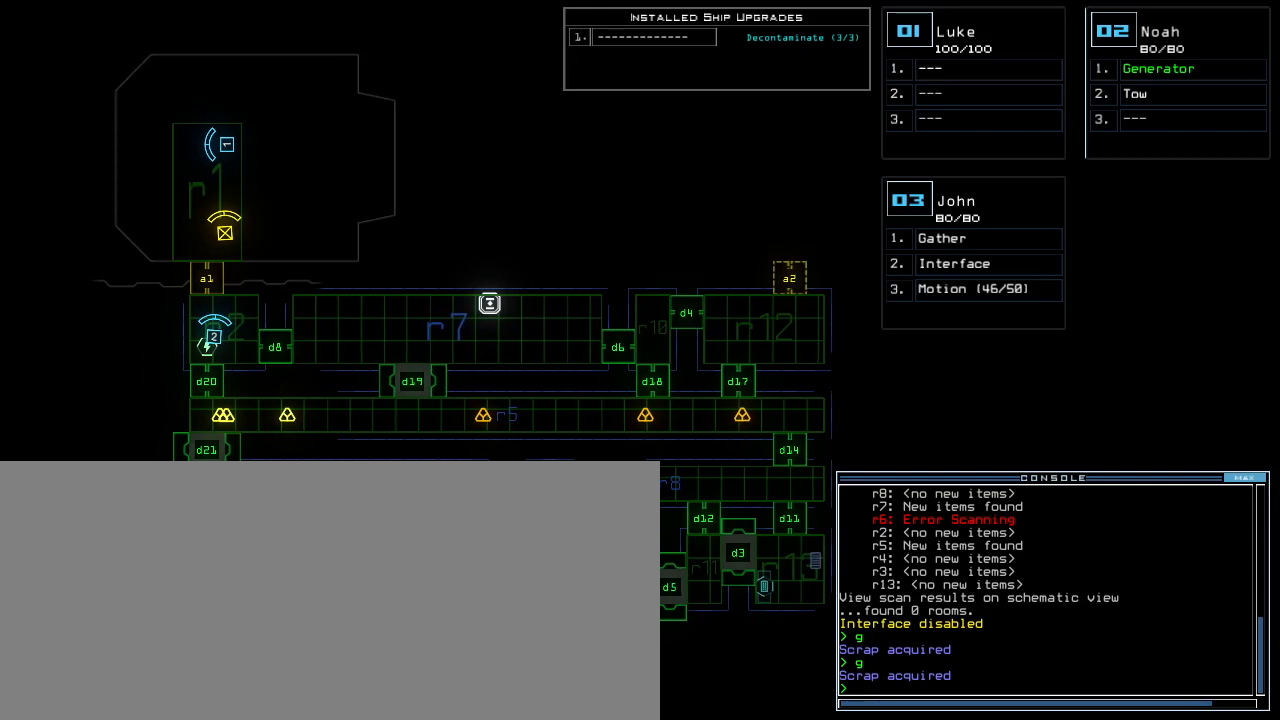
{"keys": ["r"], "events": []}
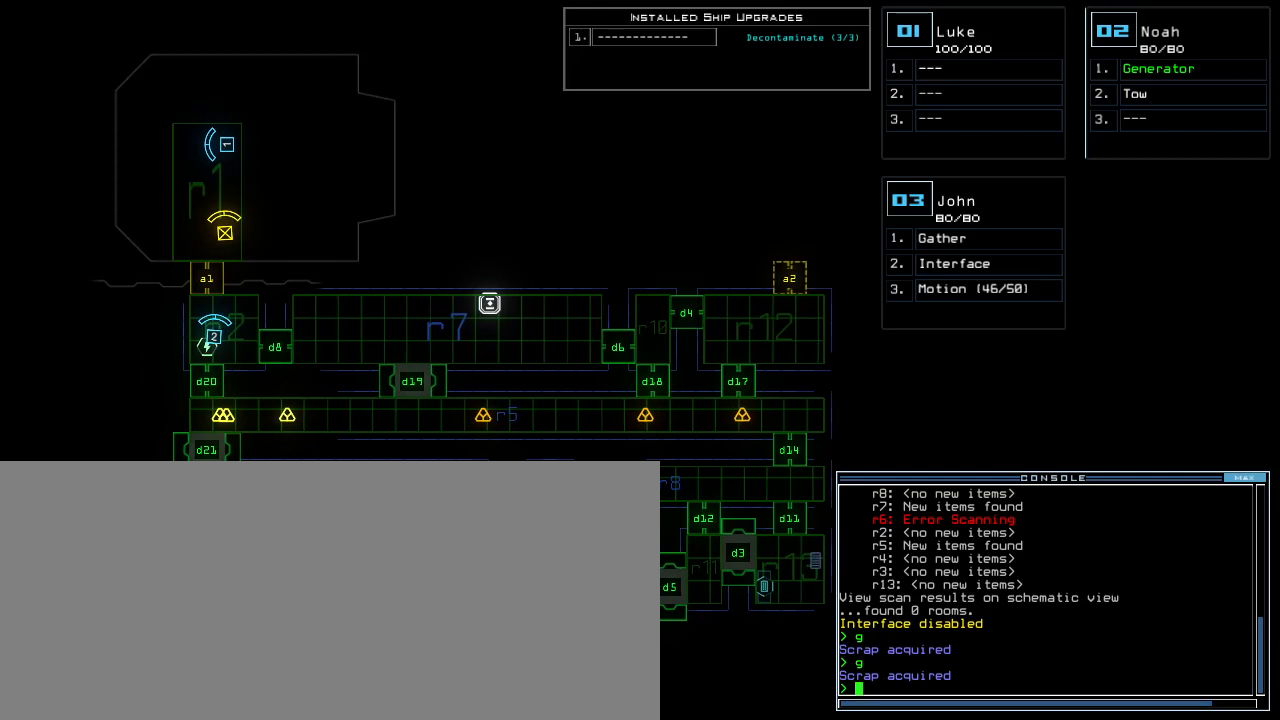
{"keys": ["r"], "events": []}
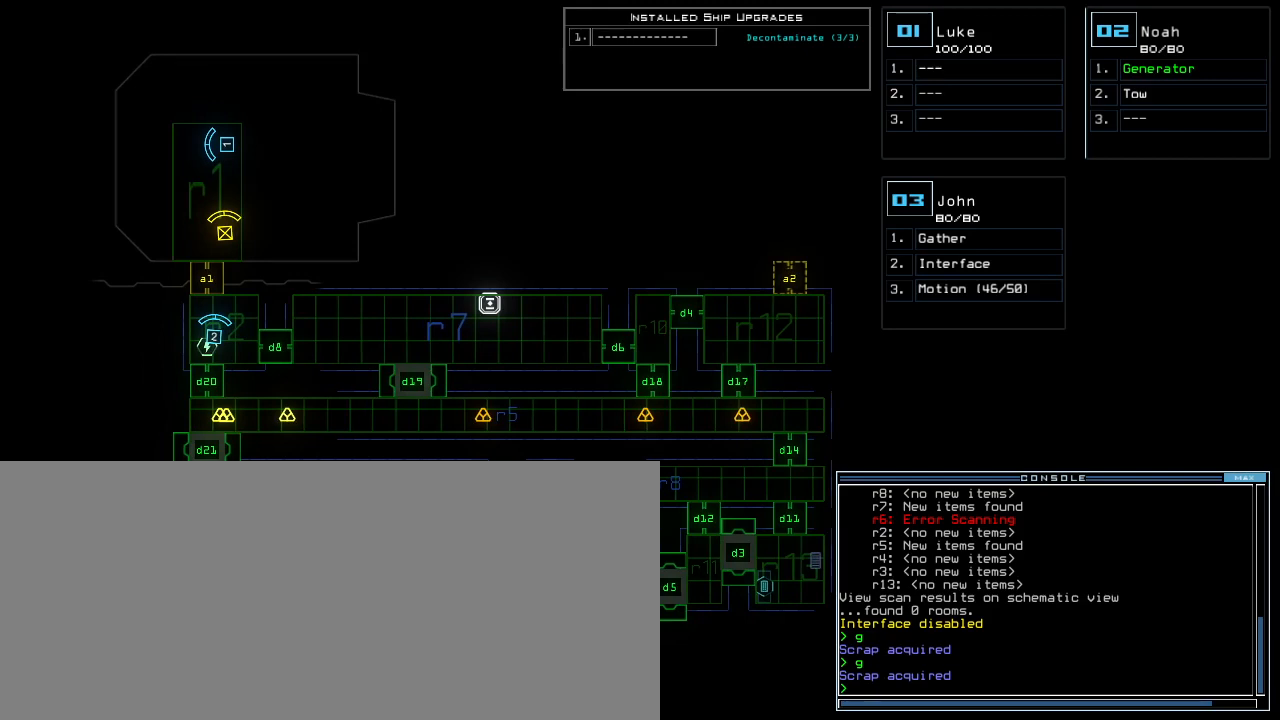
{"keys": ["1", "9", "r"], "events": [[180, "d", "down"], [240, "d", "up"], [420, "1", "down"], [480, "9", "down"]]}
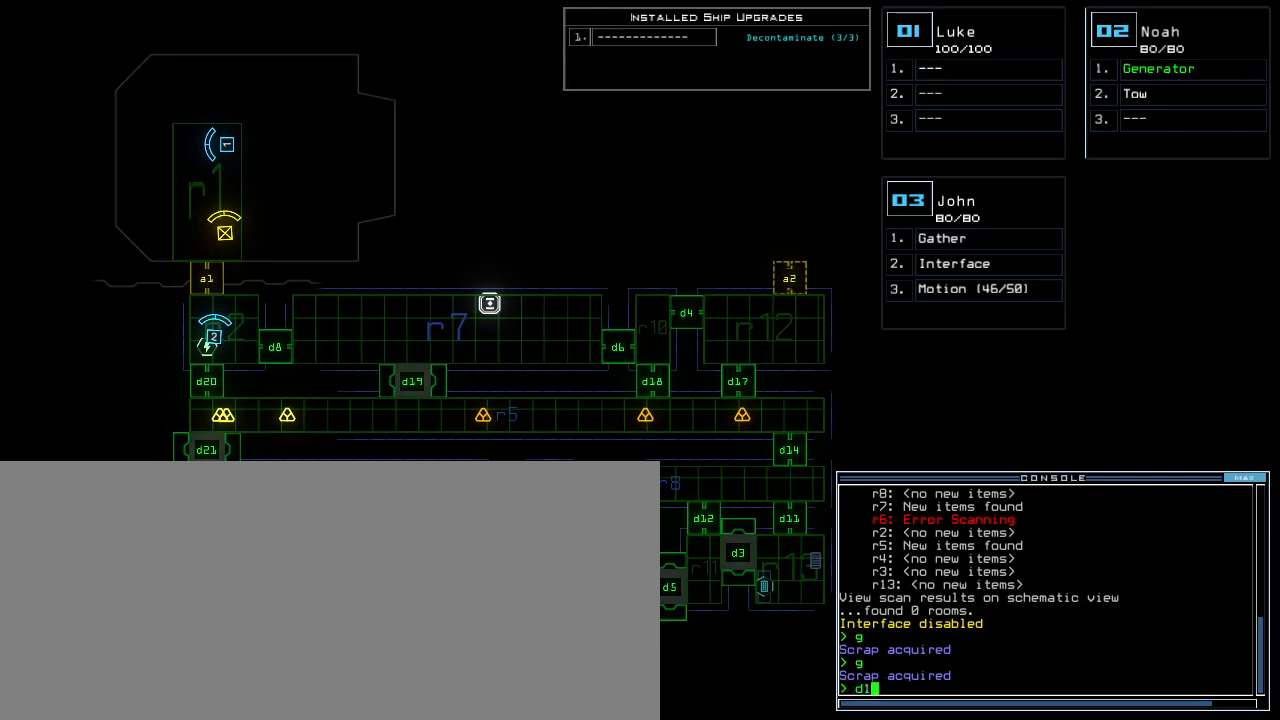
{"keys": ["r"], "events": [[20, "1", "up"], [40, "9", "up"], [280, "return", "down"], [360, "return", "up"]]}
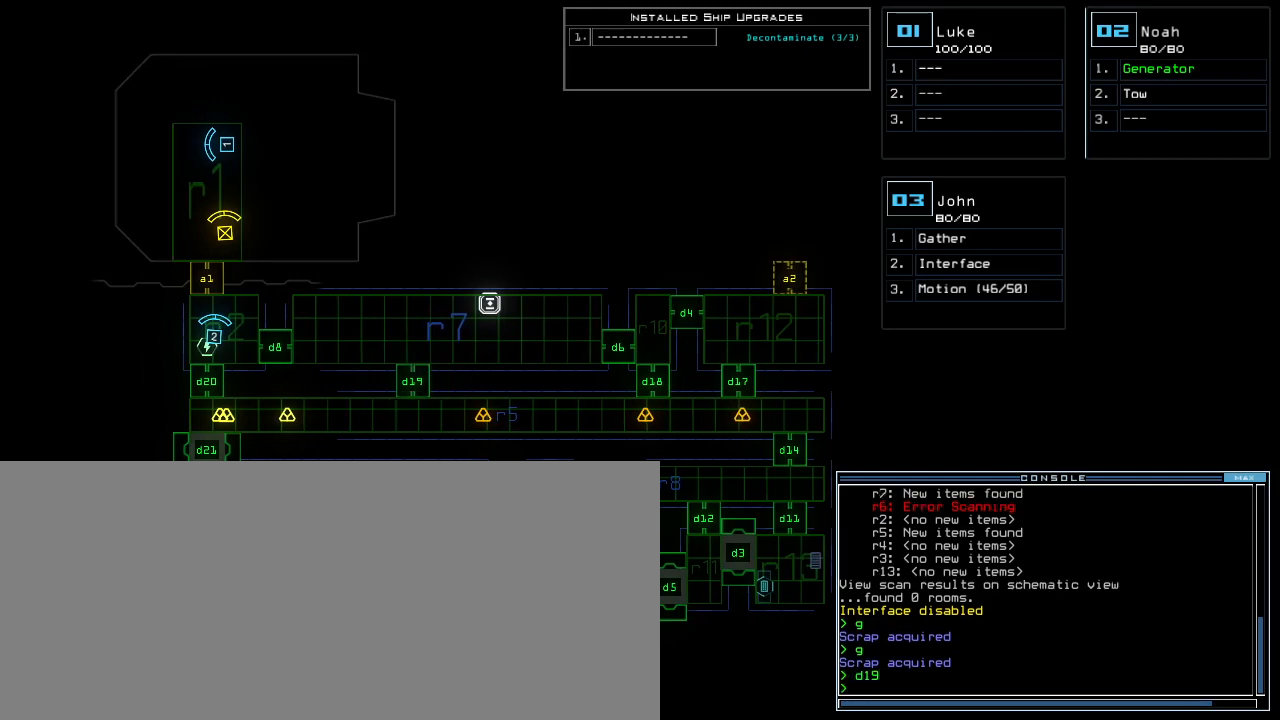
{"keys": ["r"], "events": []}
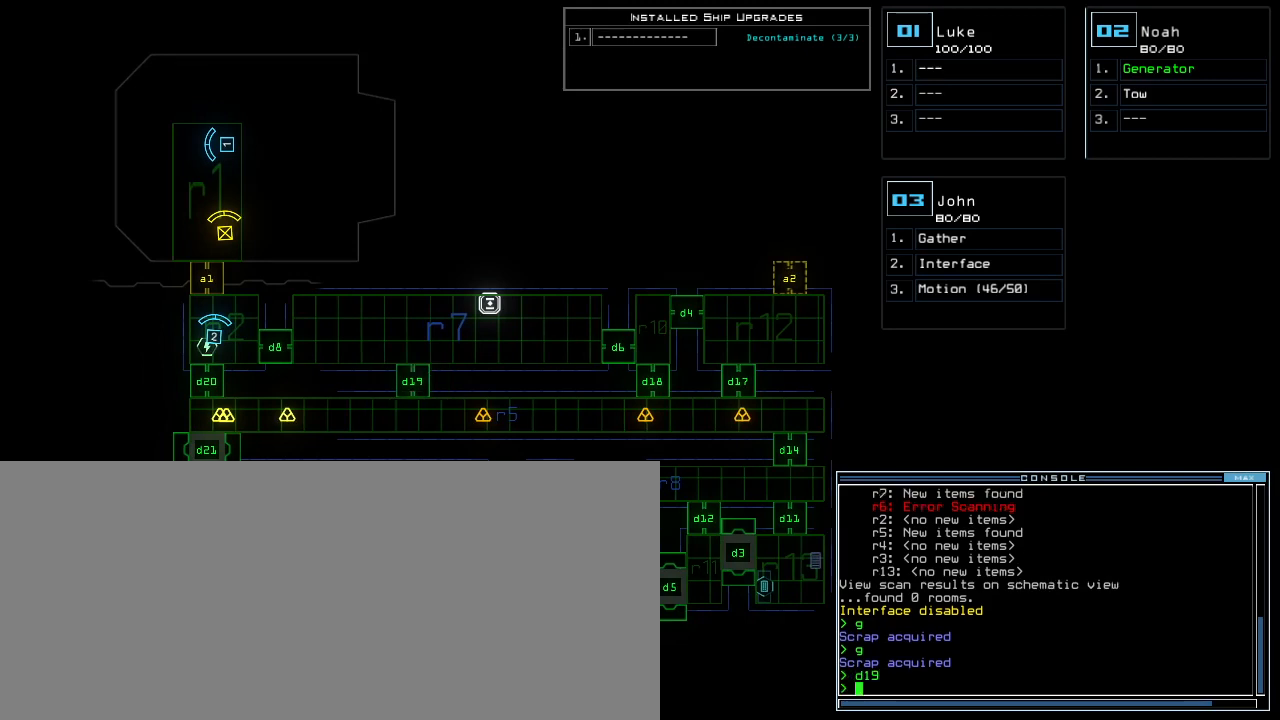
{"keys": ["r"], "events": []}
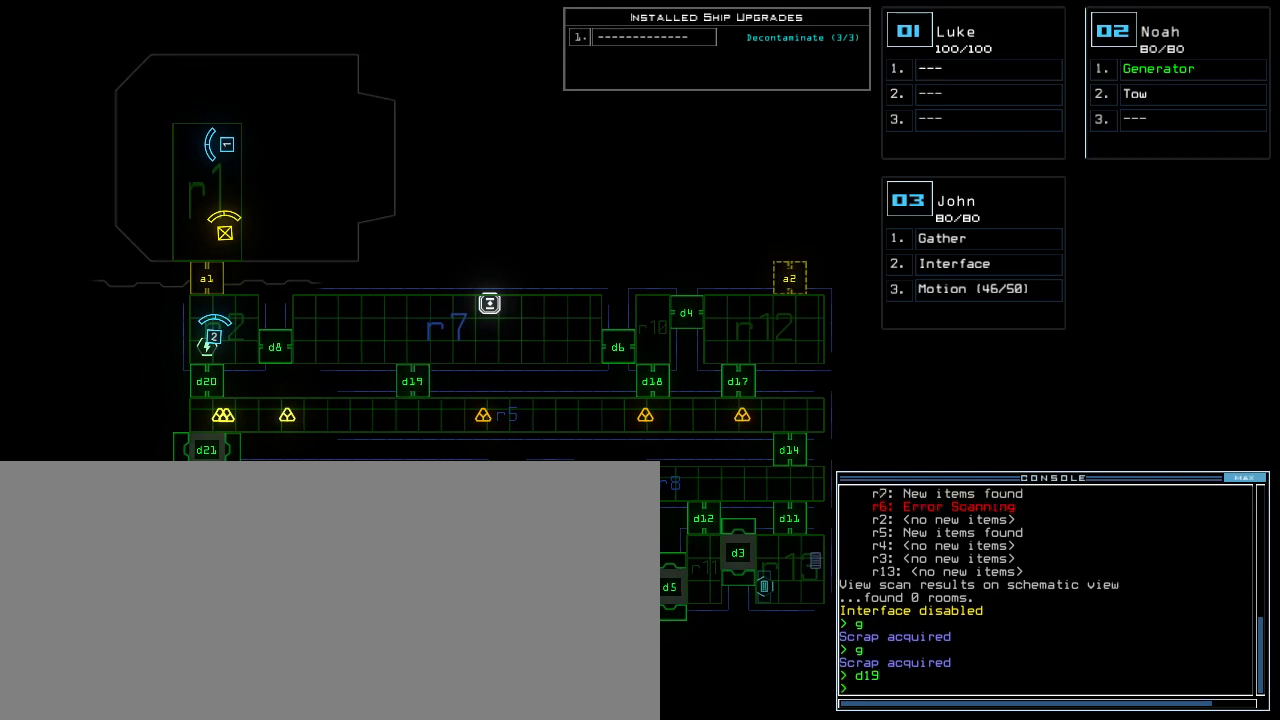
{"keys": ["r"], "events": []}
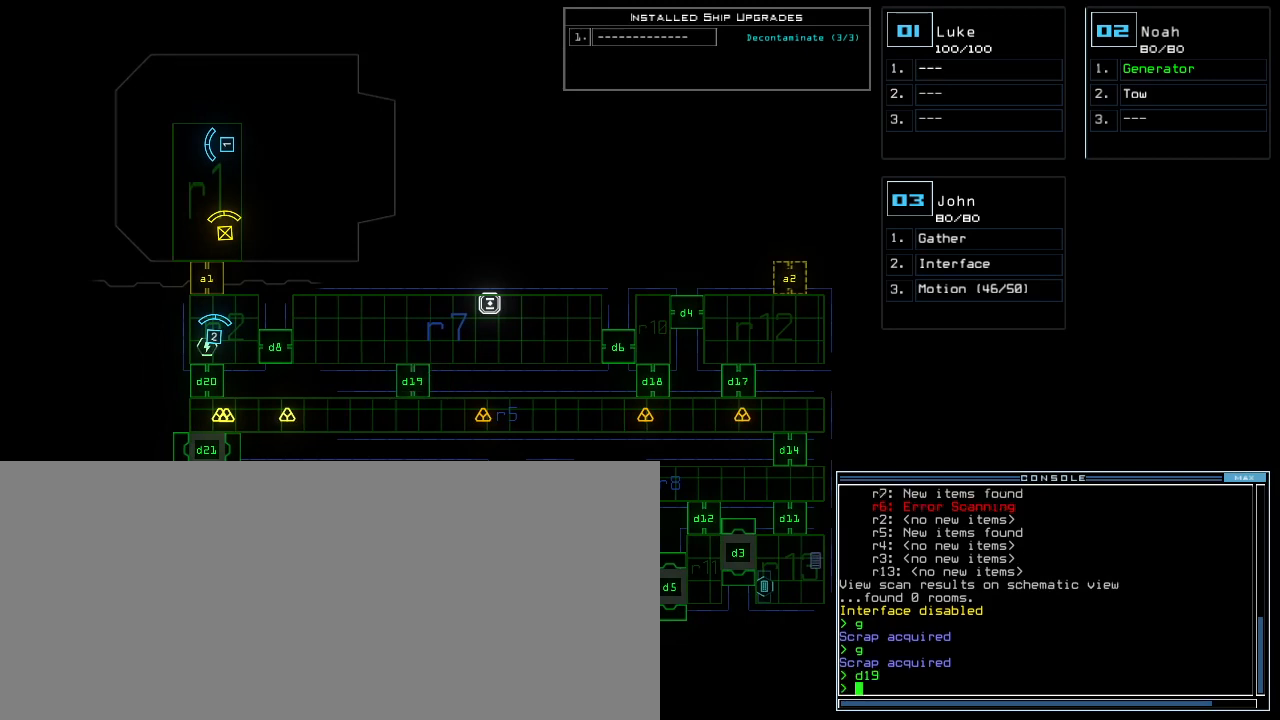
{"keys": ["r"], "events": []}
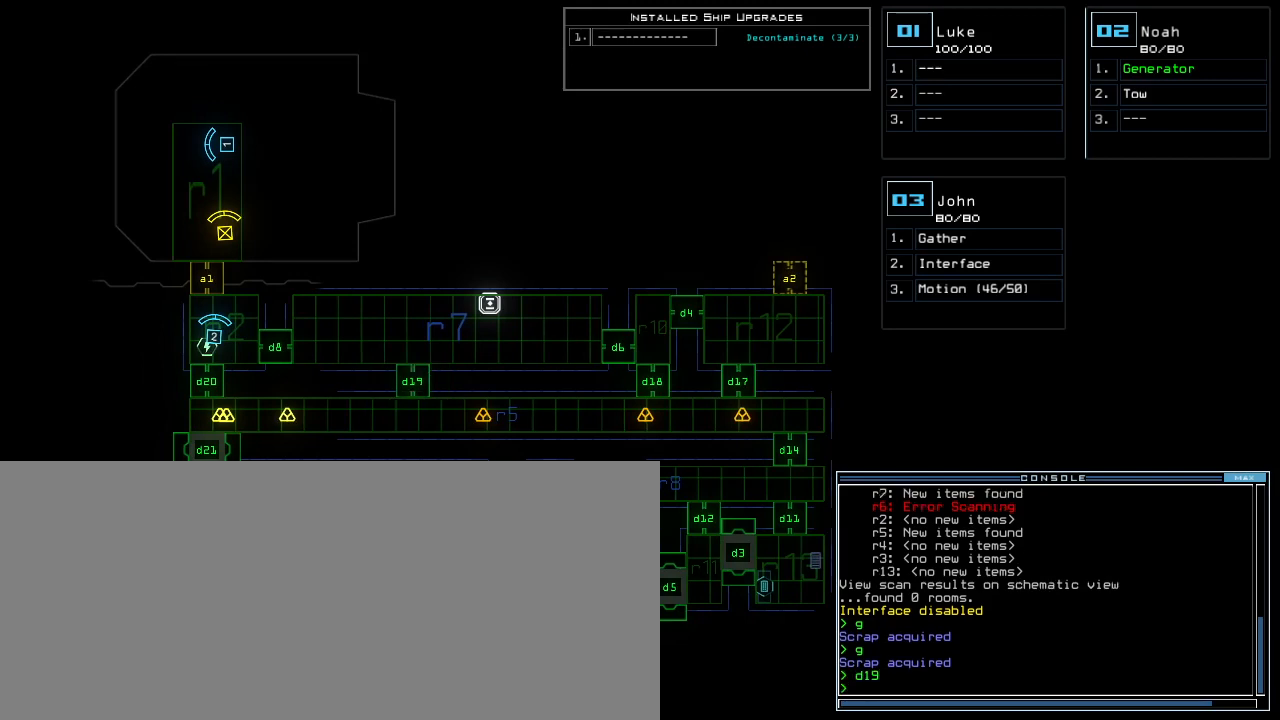
{"keys": ["r"], "events": []}
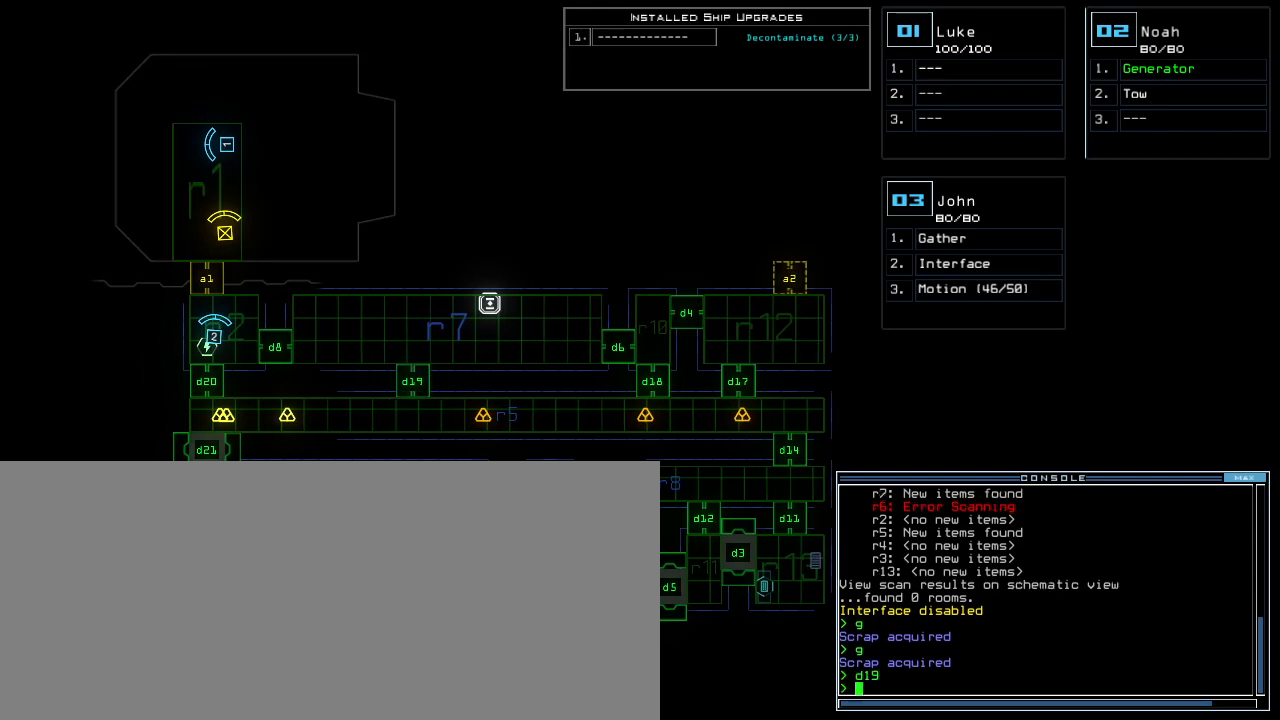
{"keys": ["r"], "events": []}
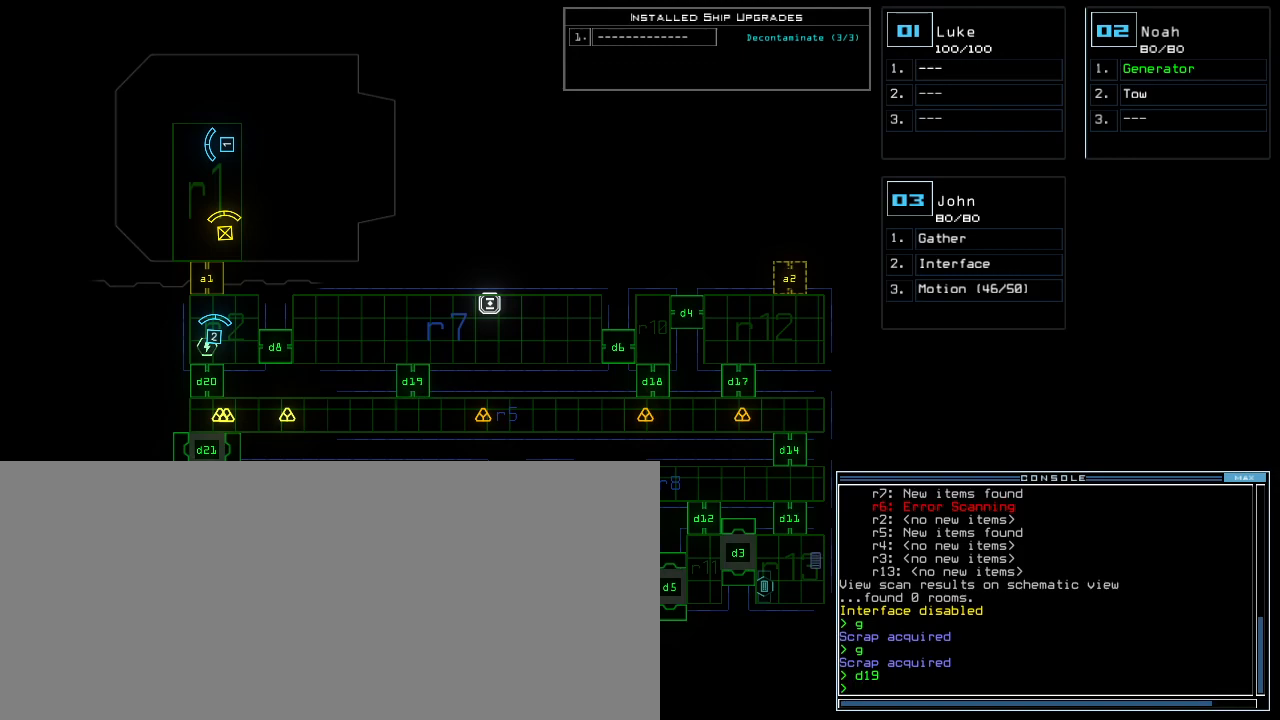
{"keys": ["r"], "events": []}